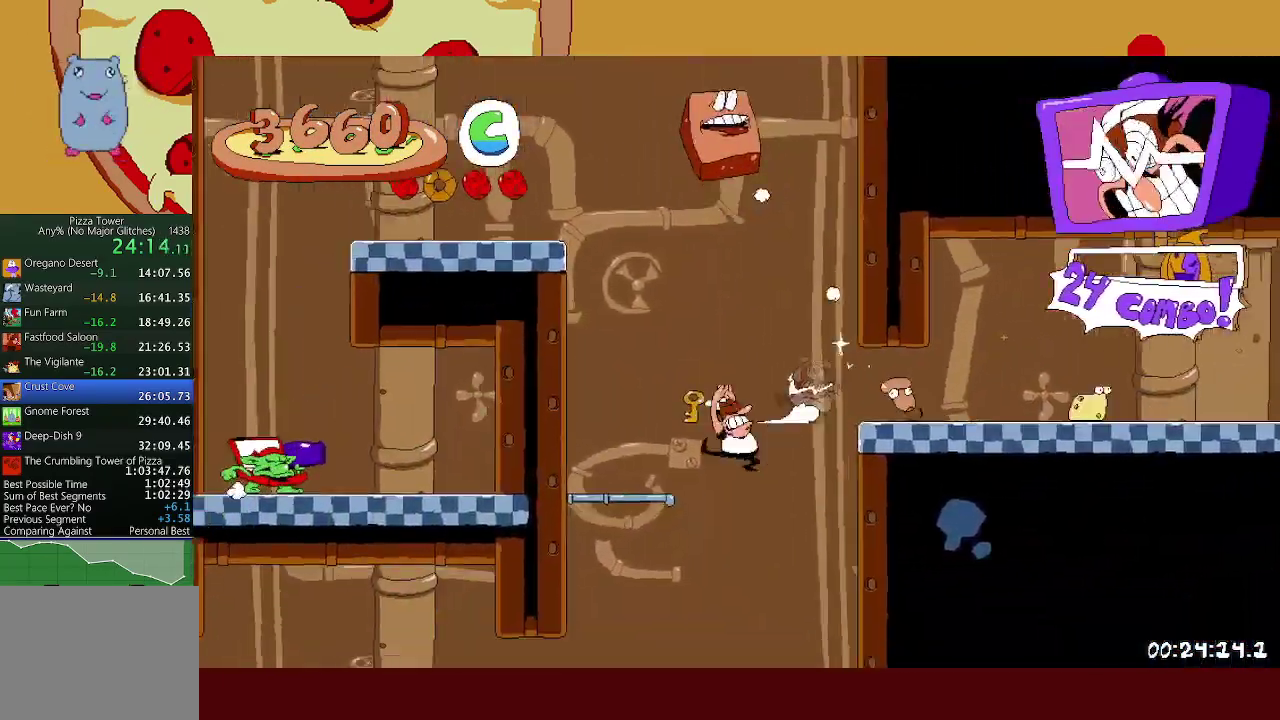
Gameplay with a controller (Xbox layout); each line is a JSON object with the inputs held at the frame after it. "events" lists button and stick changes between this image and that frame as [ms after this image, input, new state], when the widget could be followed in between. Not read: R3 right_stick.
{"buttons": ["R2"], "left_stick": "right", "events": [[83, "left_stick", "center"], [233, "left_stick", "right"], [267, "R2", "down"], [267, "X", "down"], [400, "X", "up"]]}
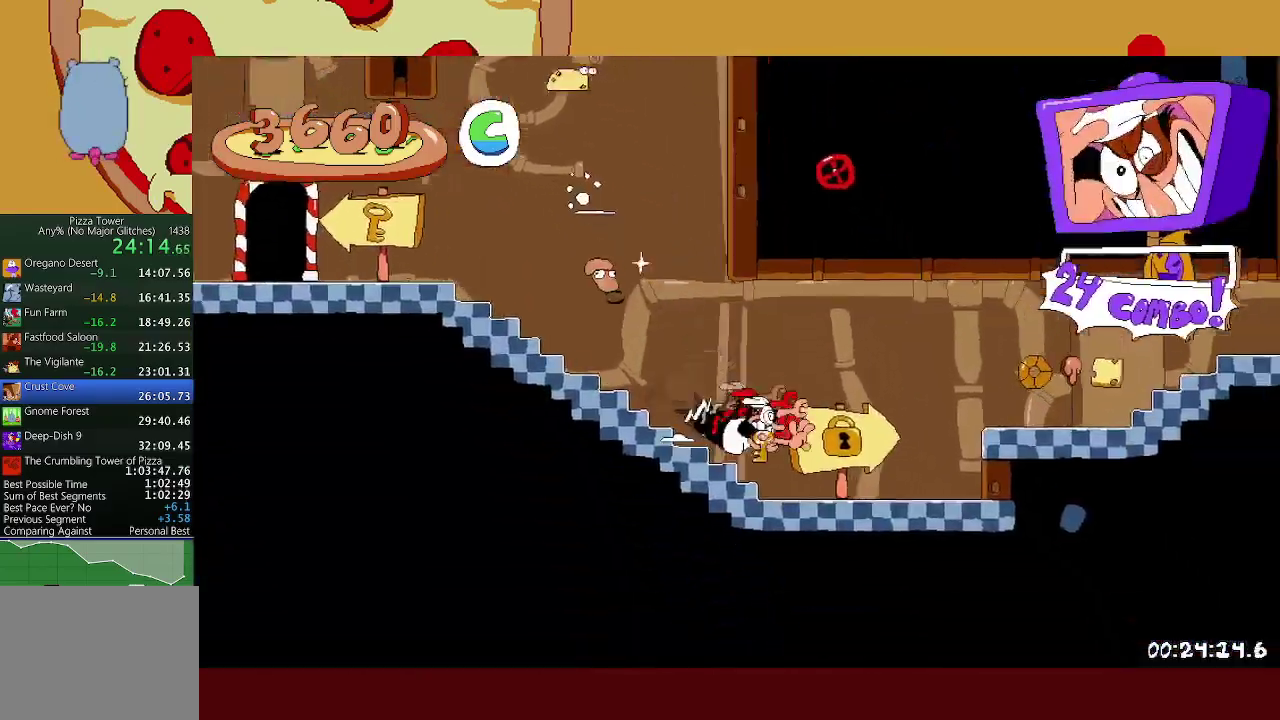
{"buttons": ["R2"], "left_stick": "right", "events": [[250, "A", "down"], [350, "A", "up"]]}
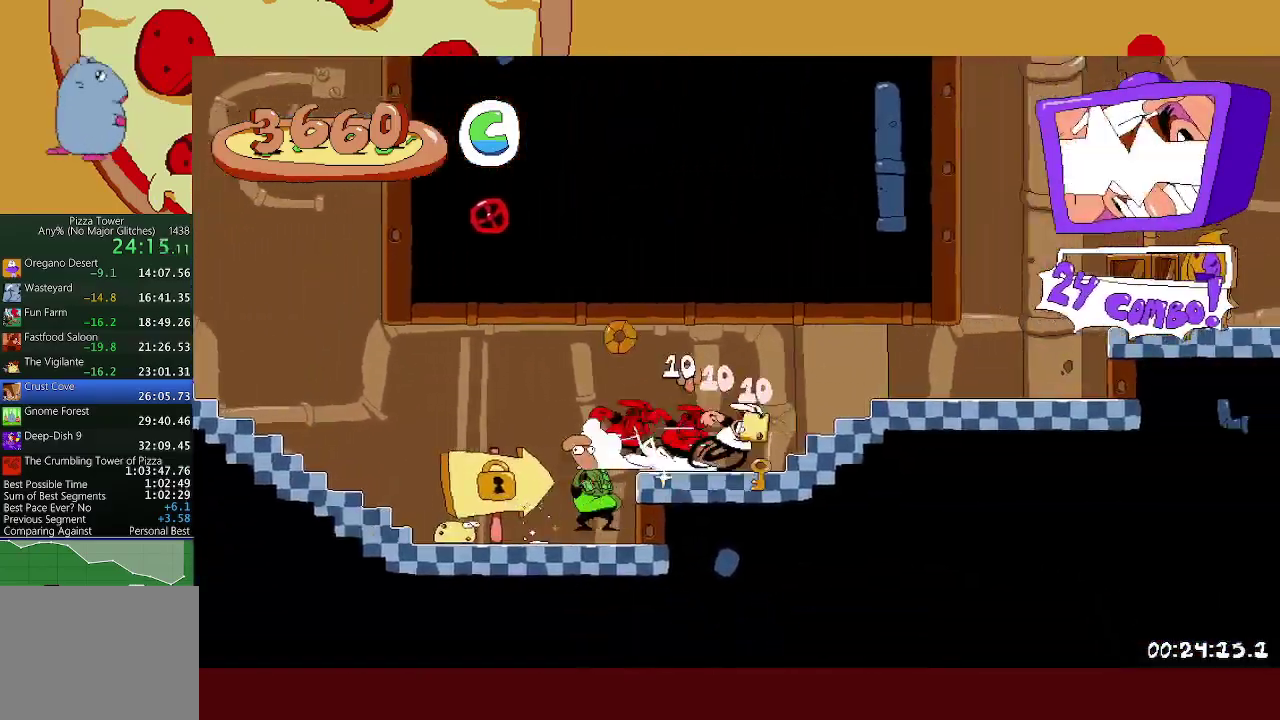
{"buttons": ["A"], "left_stick": "right", "events": [[367, "A", "down"], [383, "R2", "up"]]}
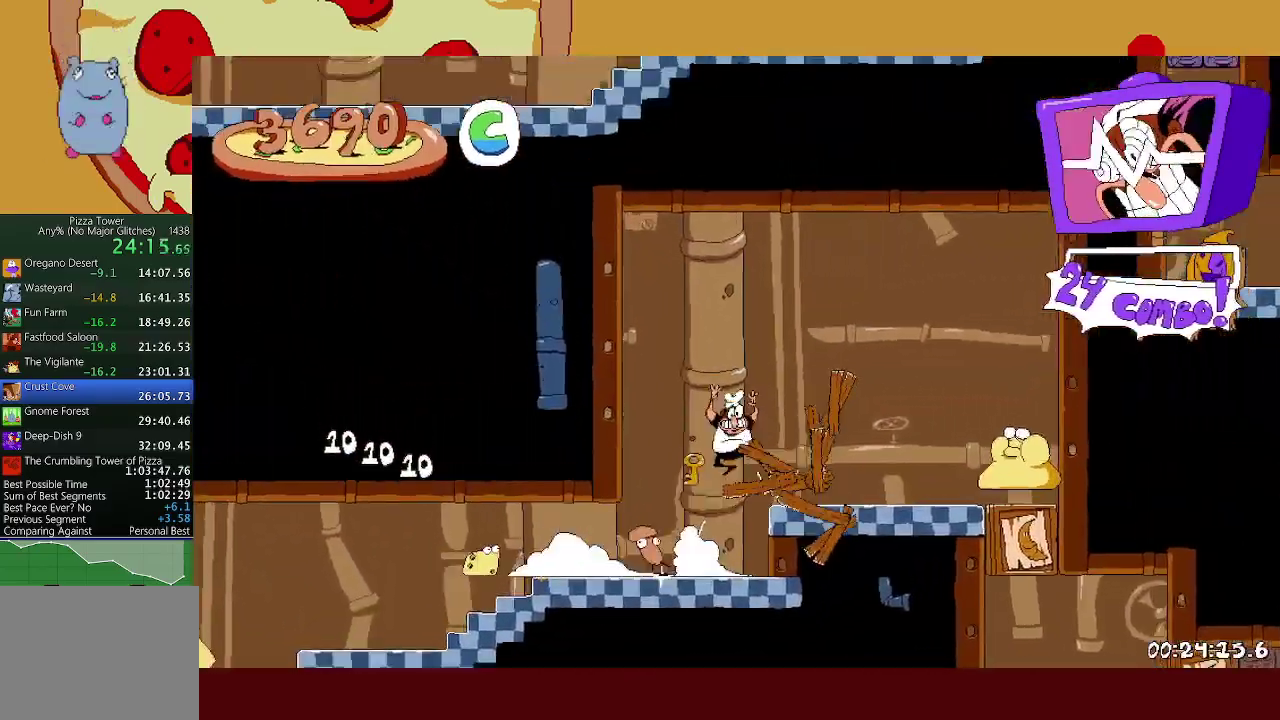
{"buttons": [], "left_stick": "right", "events": [[200, "L1", "down"], [300, "L1", "up"], [400, "A", "up"]]}
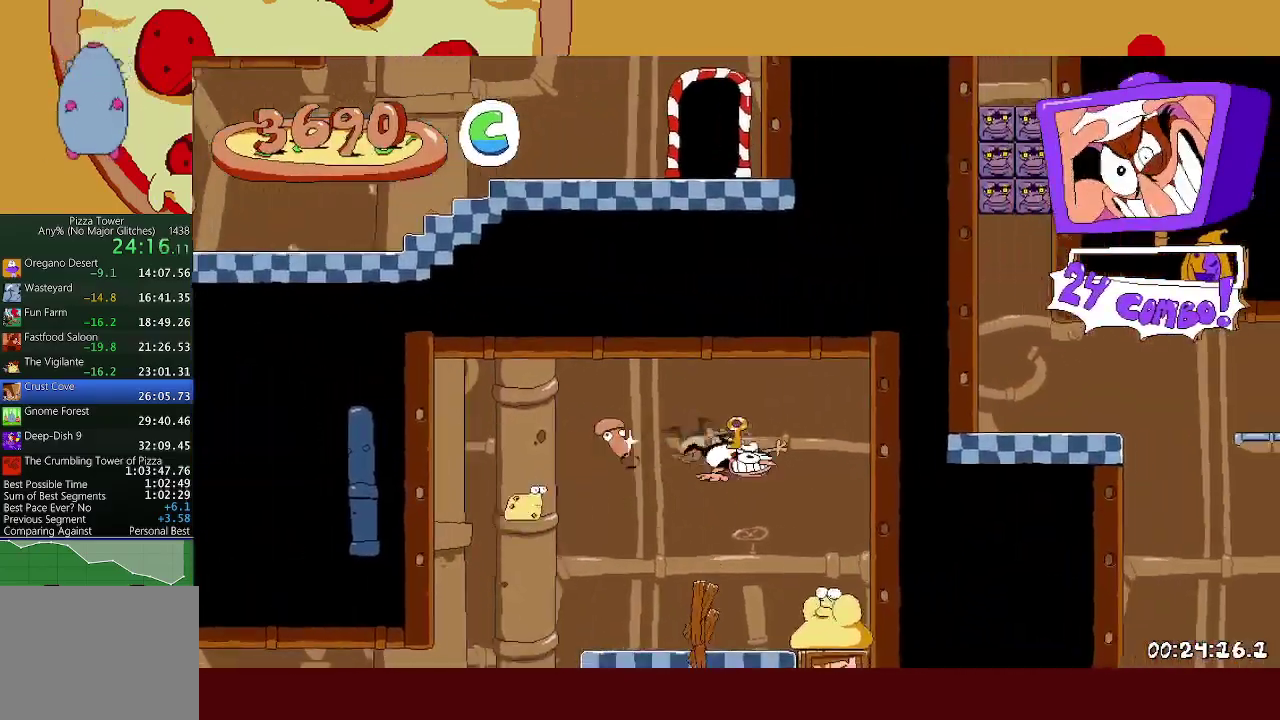
{"buttons": ["X"], "left_stick": "right", "events": [[250, "left_stick", "center"], [383, "left_stick", "right"], [500, "X", "down"]]}
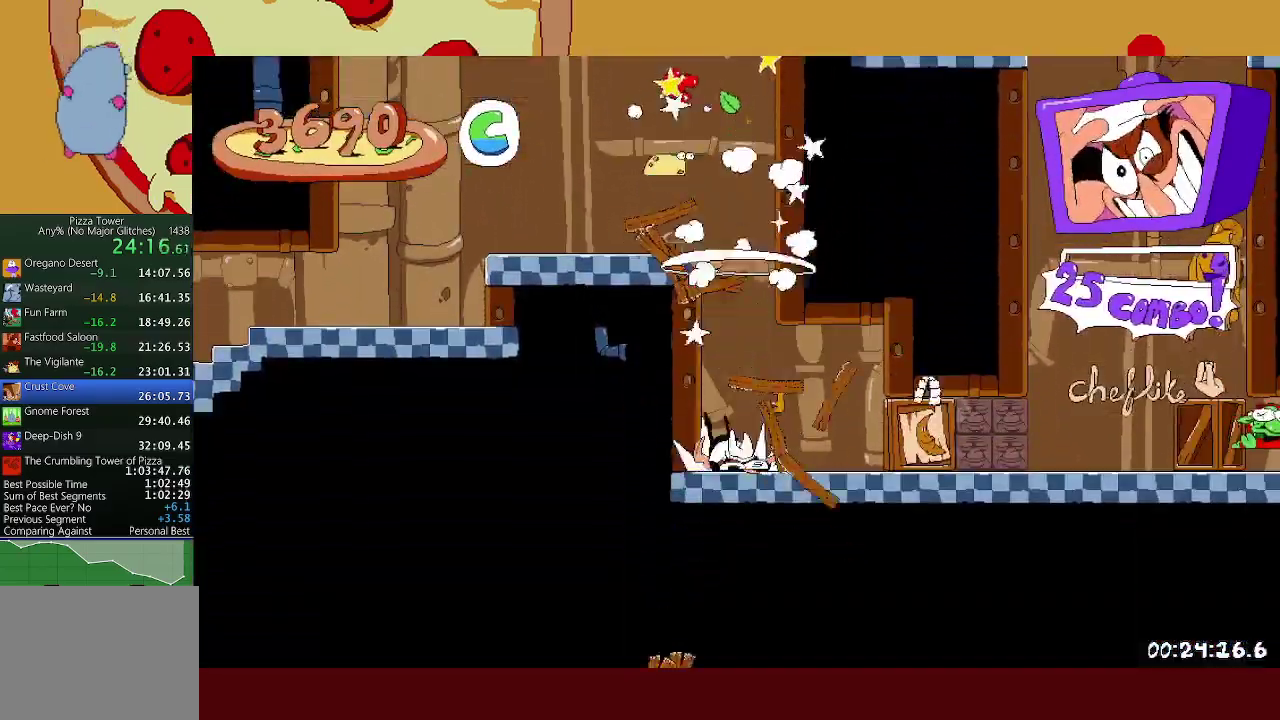
{"buttons": ["R2"], "left_stick": "right", "events": [[33, "L1", "down"], [33, "R2", "down"], [150, "X", "up"], [200, "L1", "up"]]}
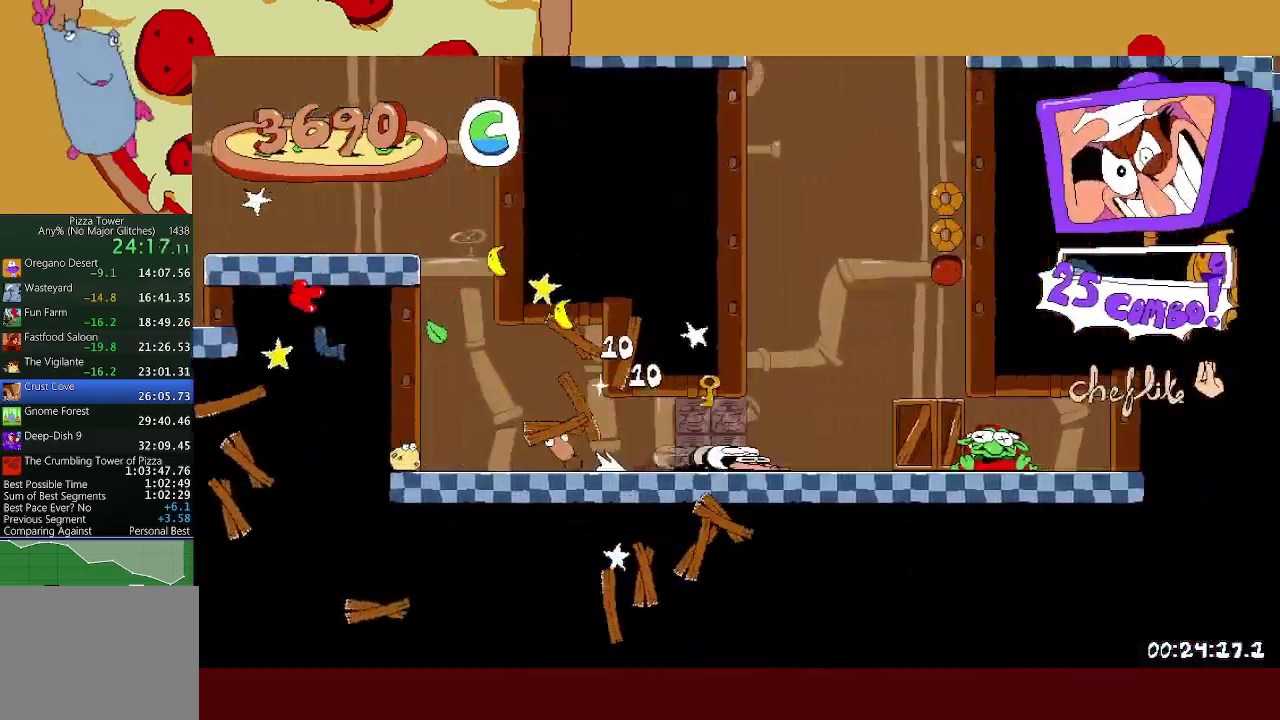
{"buttons": ["R1", "R2"], "left_stick": "right", "events": [[100, "A", "down"], [283, "A", "up"], [300, "R1", "down"]]}
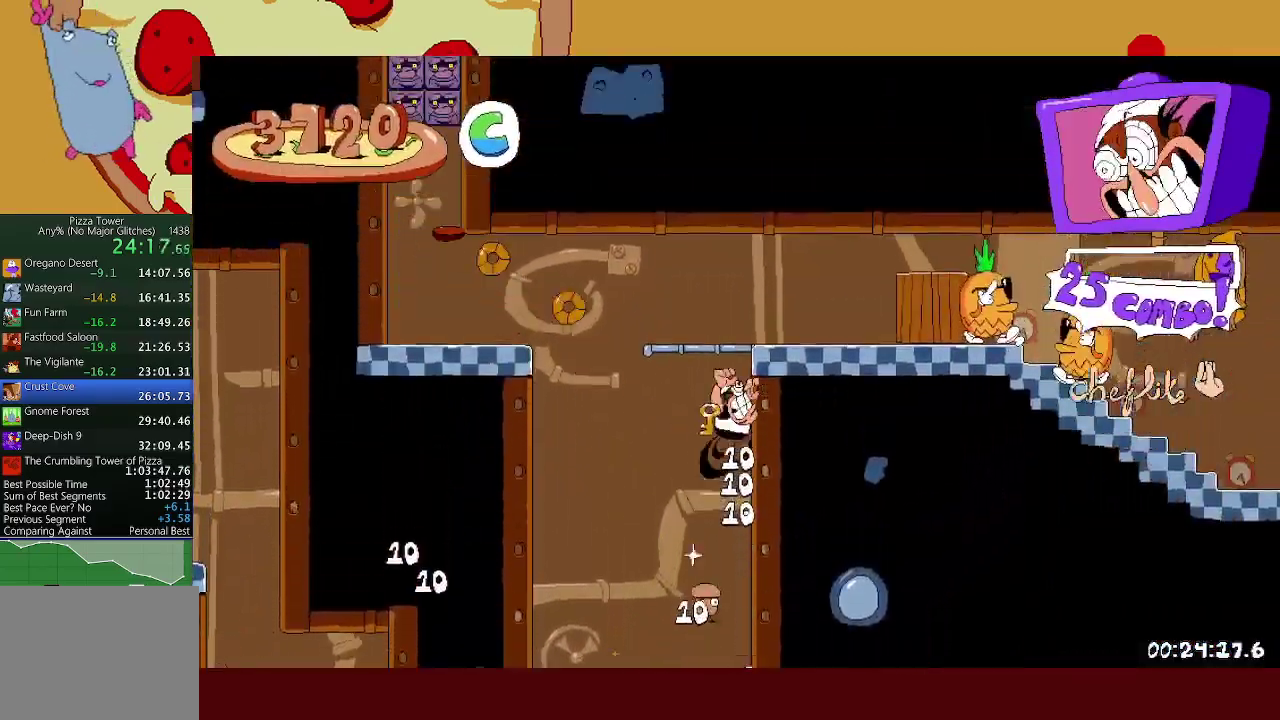
{"buttons": ["R1", "R2"], "left_stick": "right", "events": []}
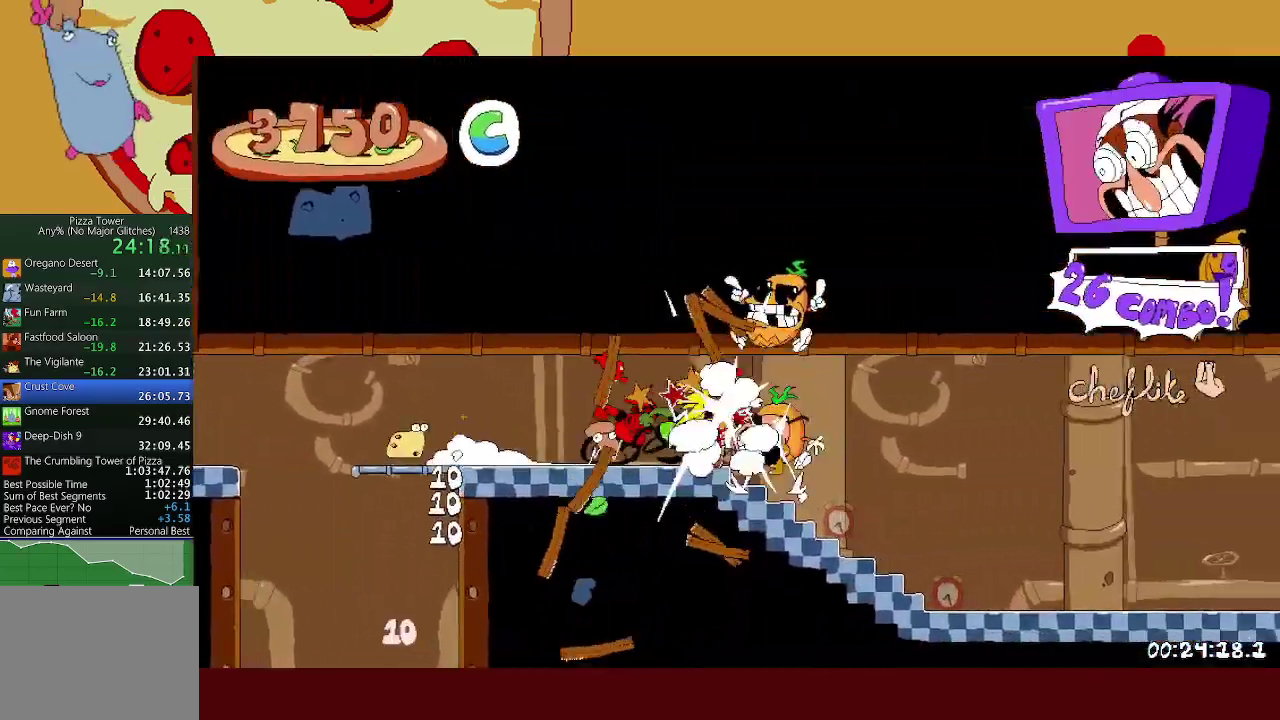
{"buttons": ["R1", "R2"], "left_stick": "right", "events": [[217, "A", "down"], [250, "X", "down"], [383, "A", "up"], [383, "X", "up"]]}
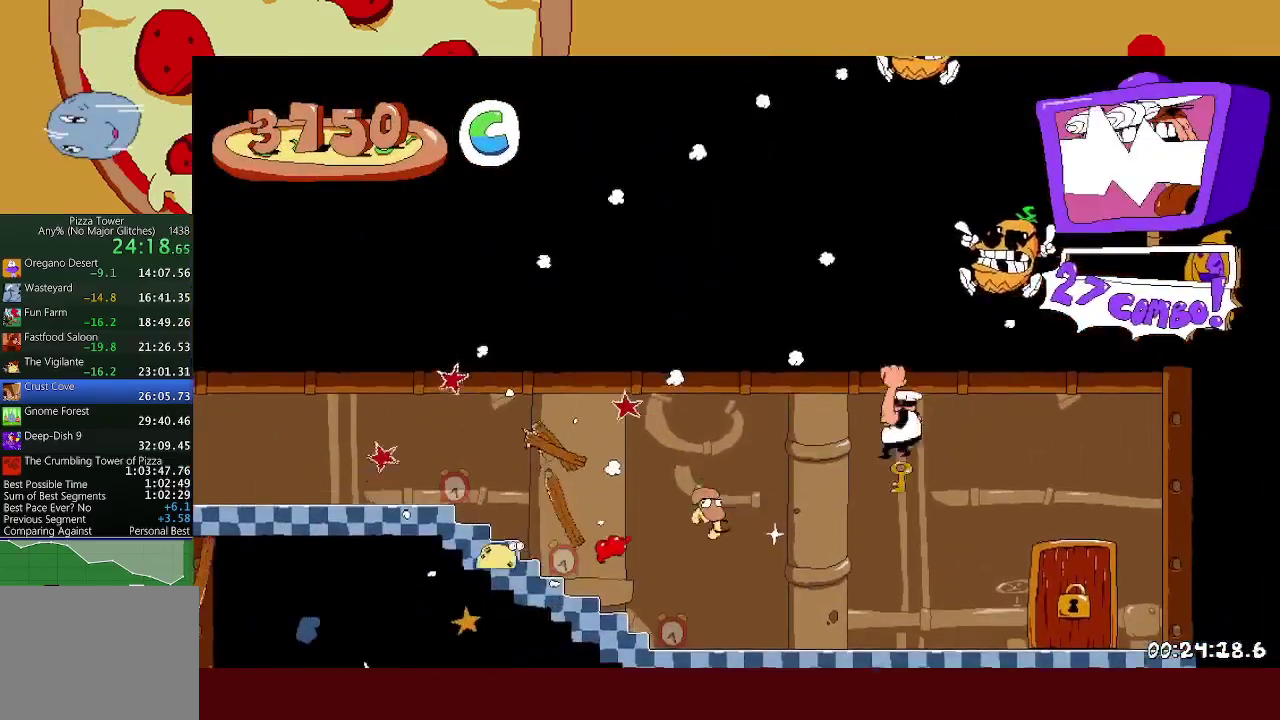
{"buttons": ["R1", "R2"], "left_stick": "right", "events": [[283, "left_stick", "center"], [417, "left_stick", "right"]]}
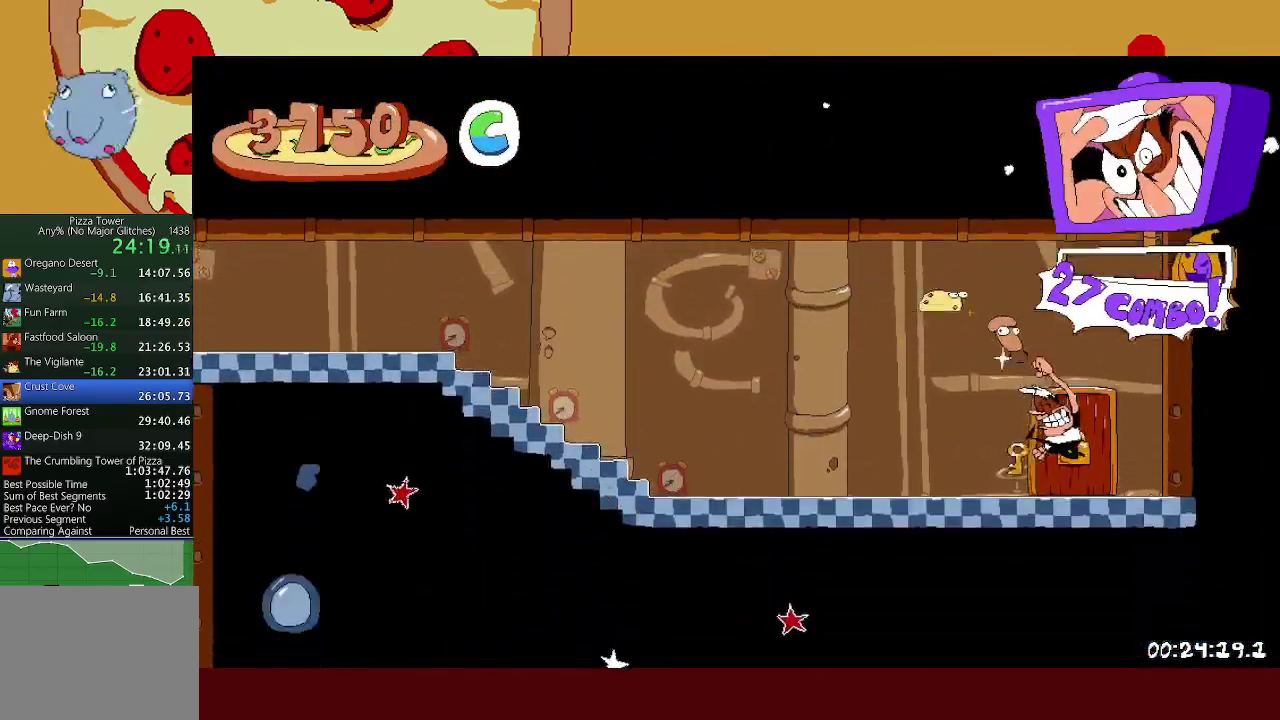
{"buttons": ["R2"], "left_stick": "right", "events": [[83, "left_stick", "center"], [250, "left_stick", "right"], [383, "R1", "up"]]}
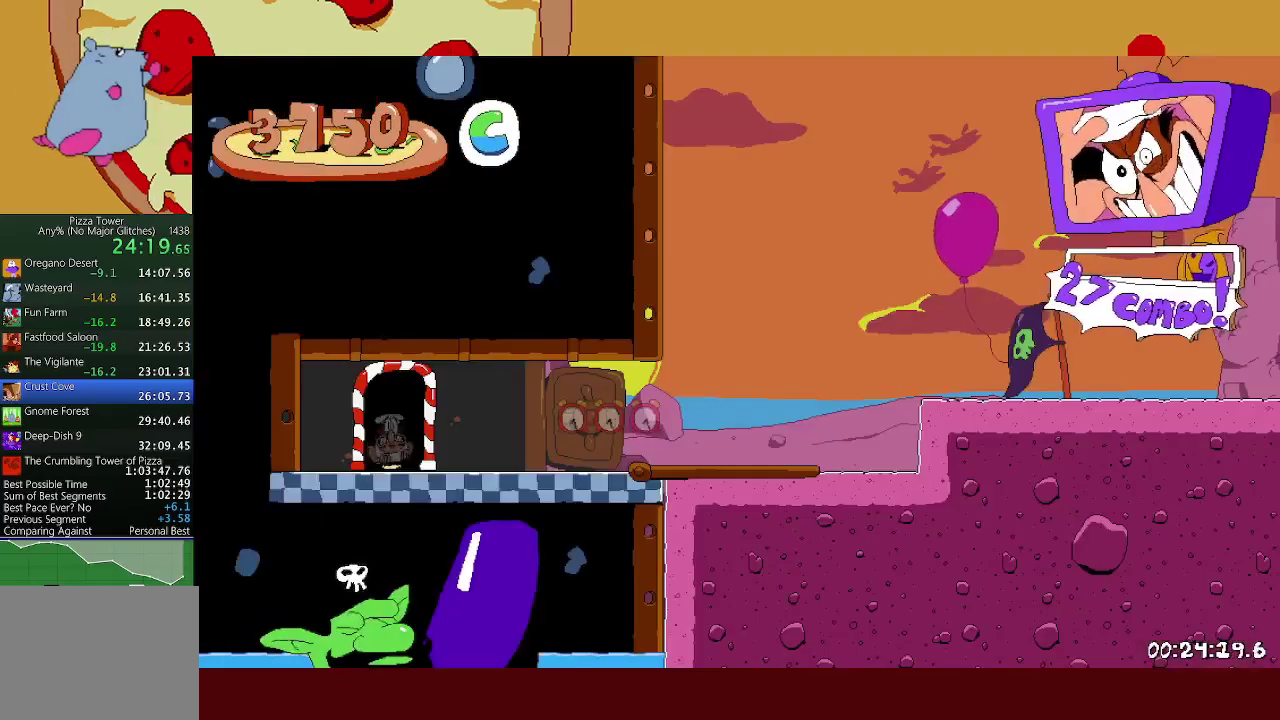
{"buttons": ["X", "L1", "R2"], "left_stick": "right", "events": [[450, "L1", "down"], [450, "X", "down"]]}
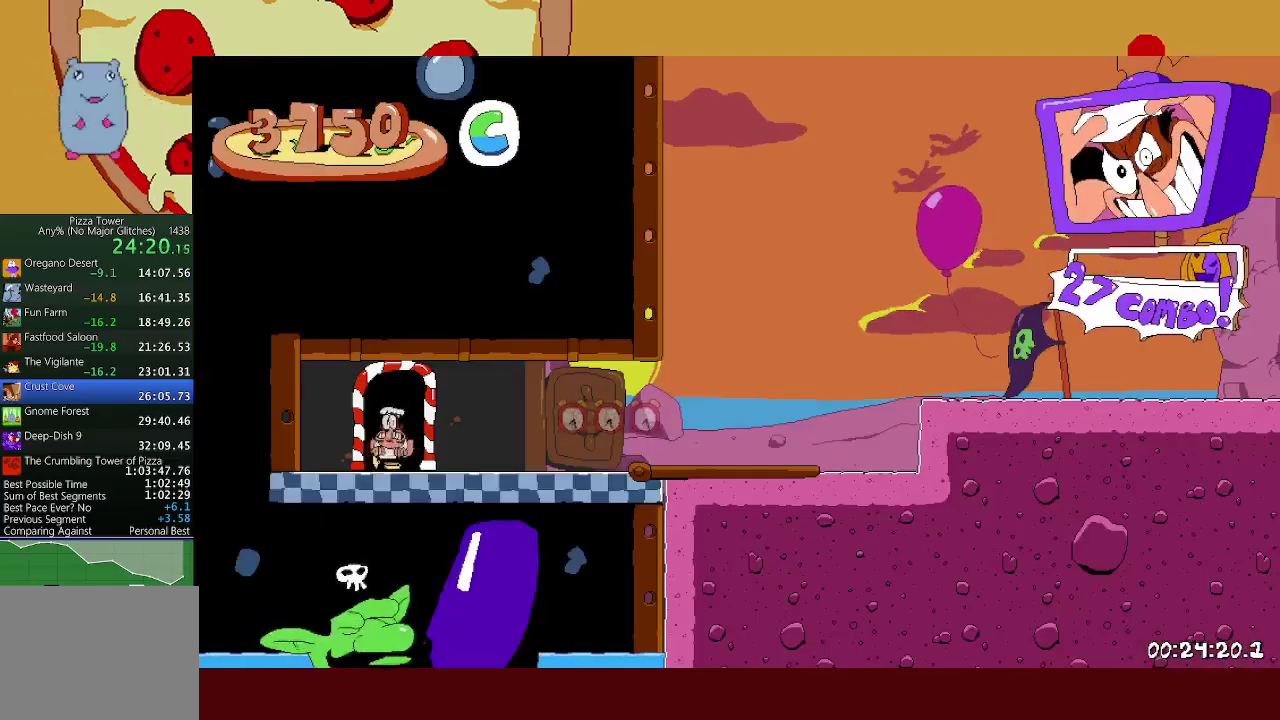
{"buttons": ["R2"], "left_stick": "right", "events": [[83, "X", "up"], [133, "L1", "up"]]}
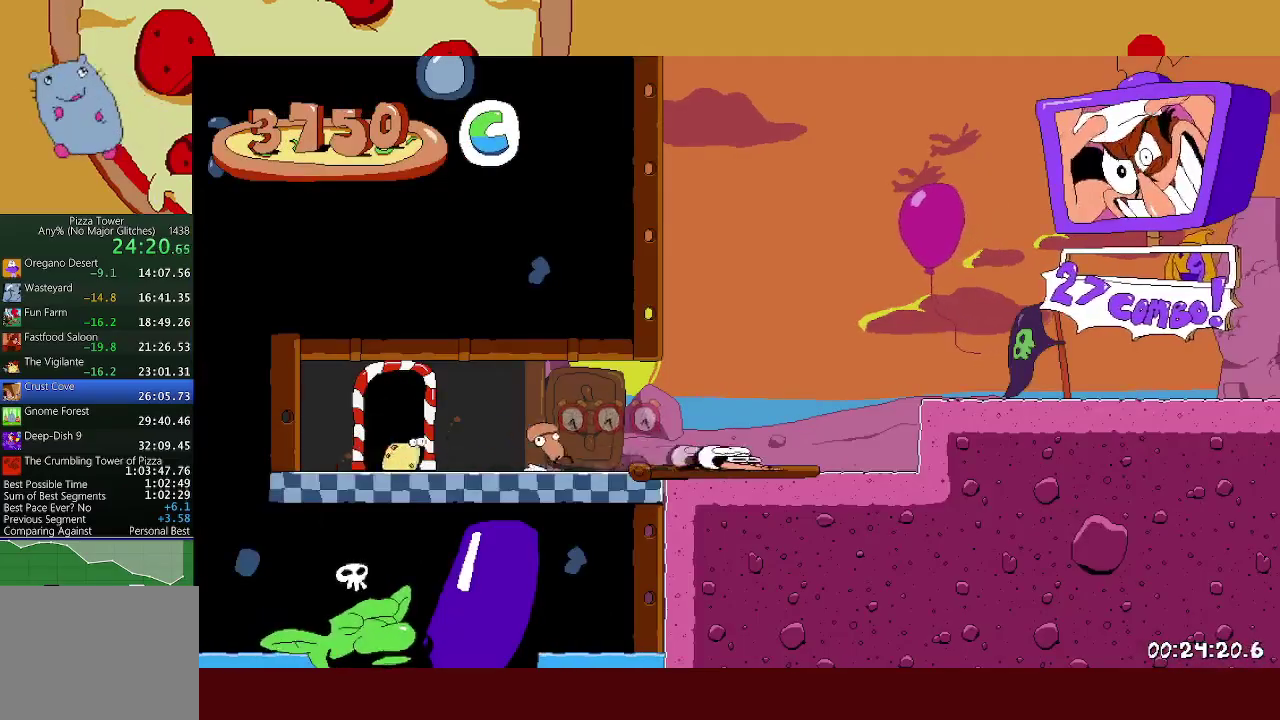
{"buttons": ["R2"], "left_stick": "right", "events": [[183, "A", "down"], [267, "A", "up"]]}
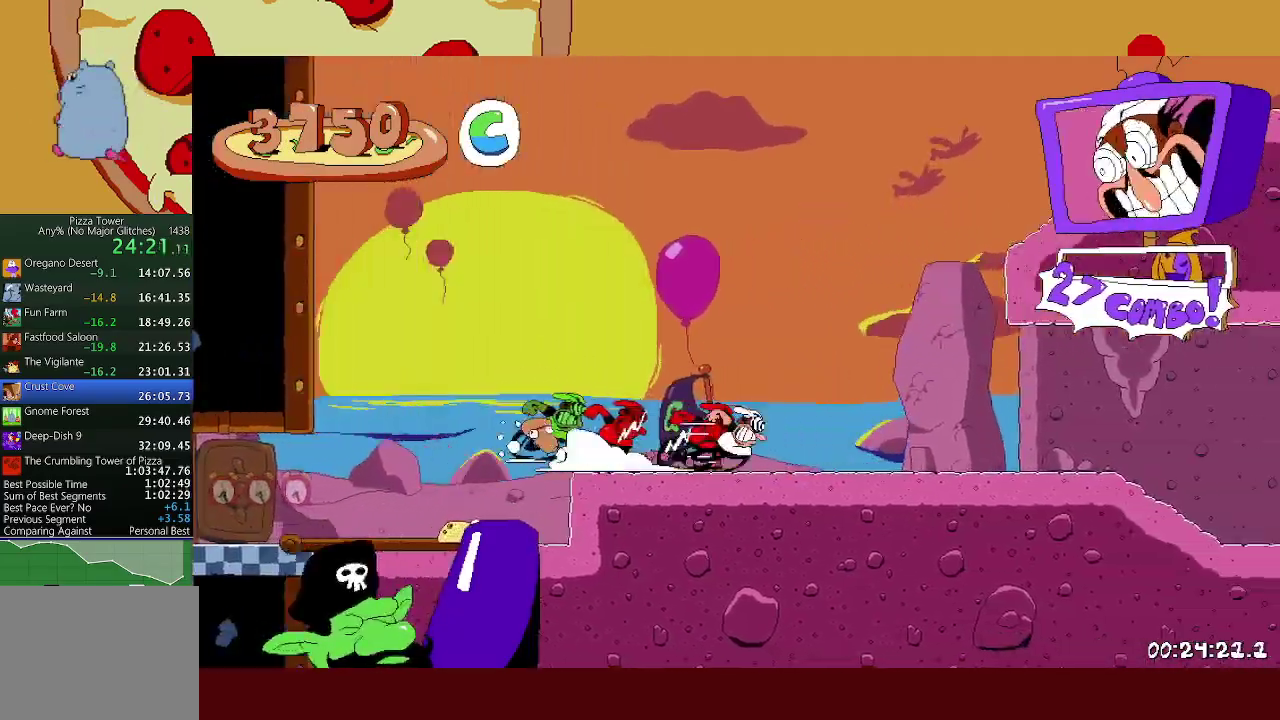
{"buttons": ["R2"], "left_stick": "right", "events": []}
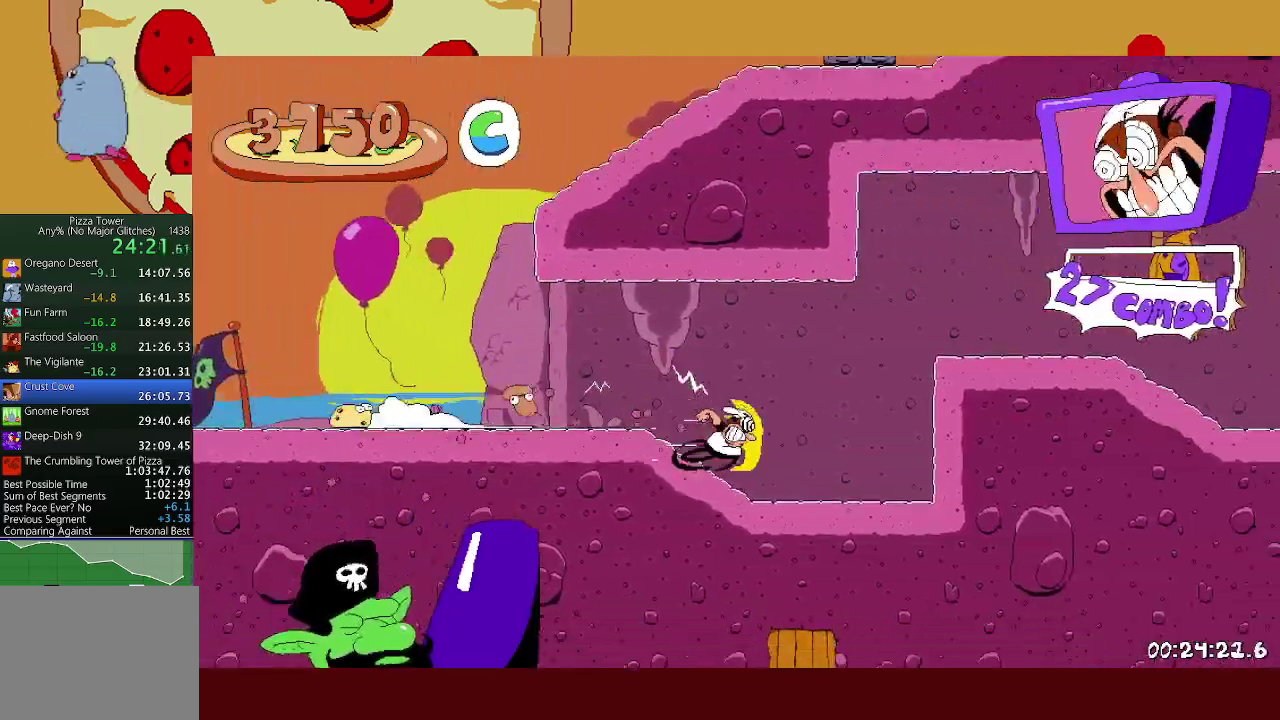
{"buttons": ["R2"], "left_stick": "right", "events": [[117, "A", "down"], [217, "A", "up"]]}
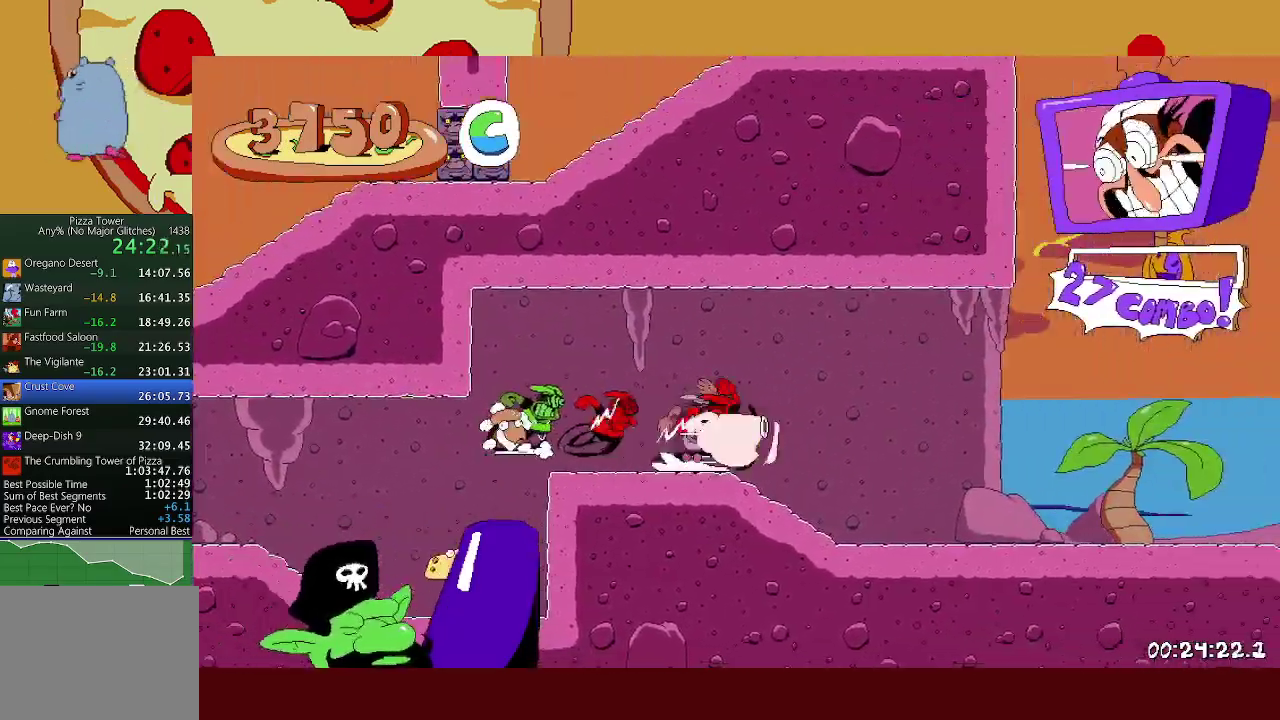
{"buttons": ["R2"], "left_stick": "right", "events": []}
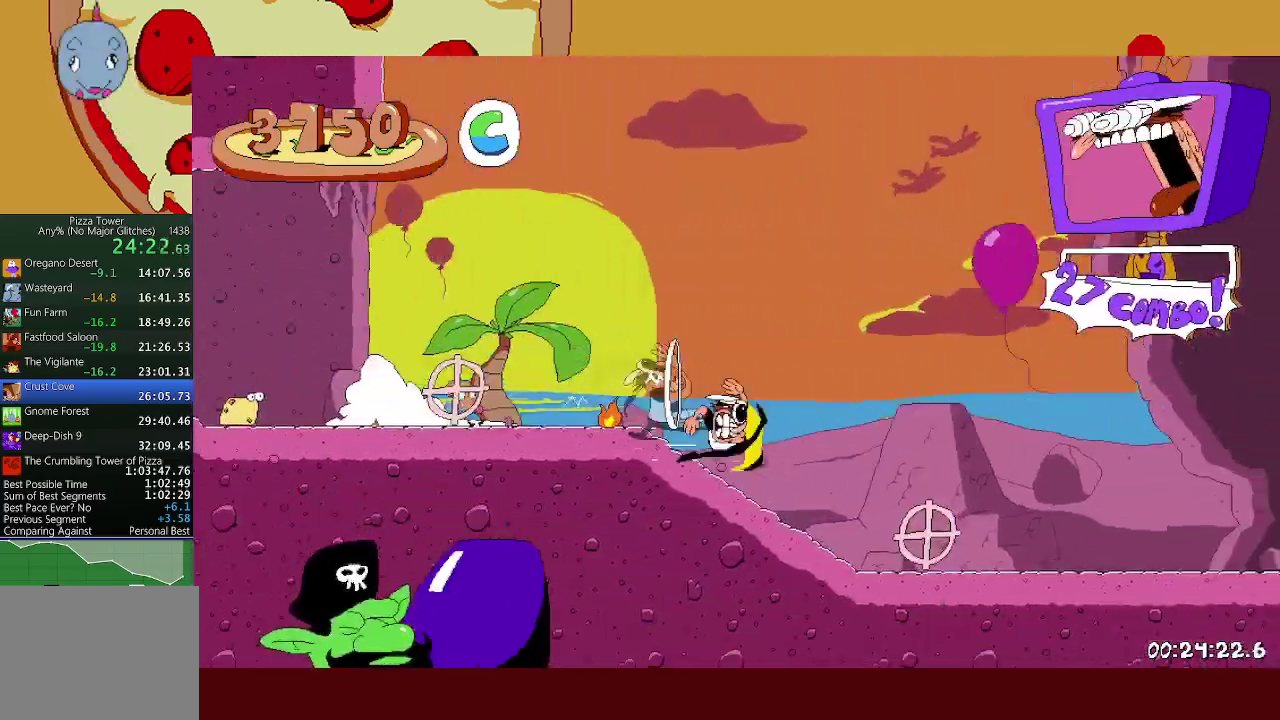
{"buttons": ["R2"], "left_stick": "right", "events": []}
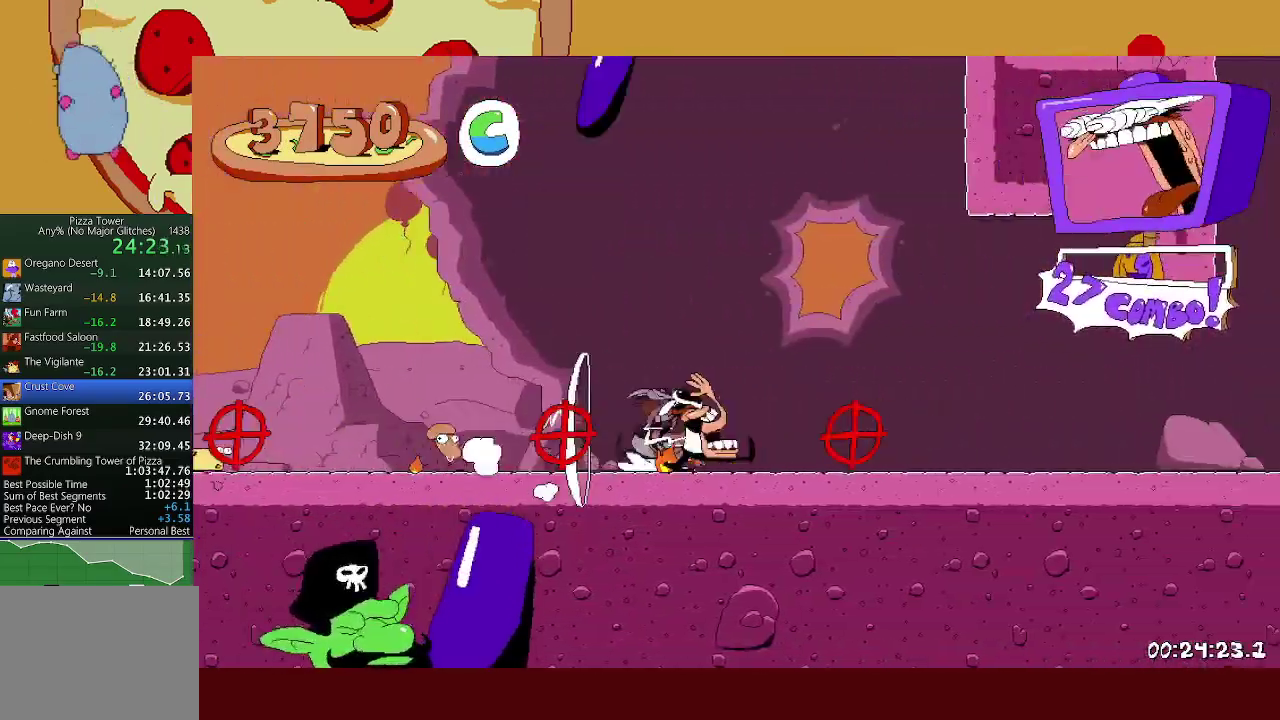
{"buttons": ["R2"], "left_stick": "right", "events": [[283, "A", "down"], [400, "A", "up"]]}
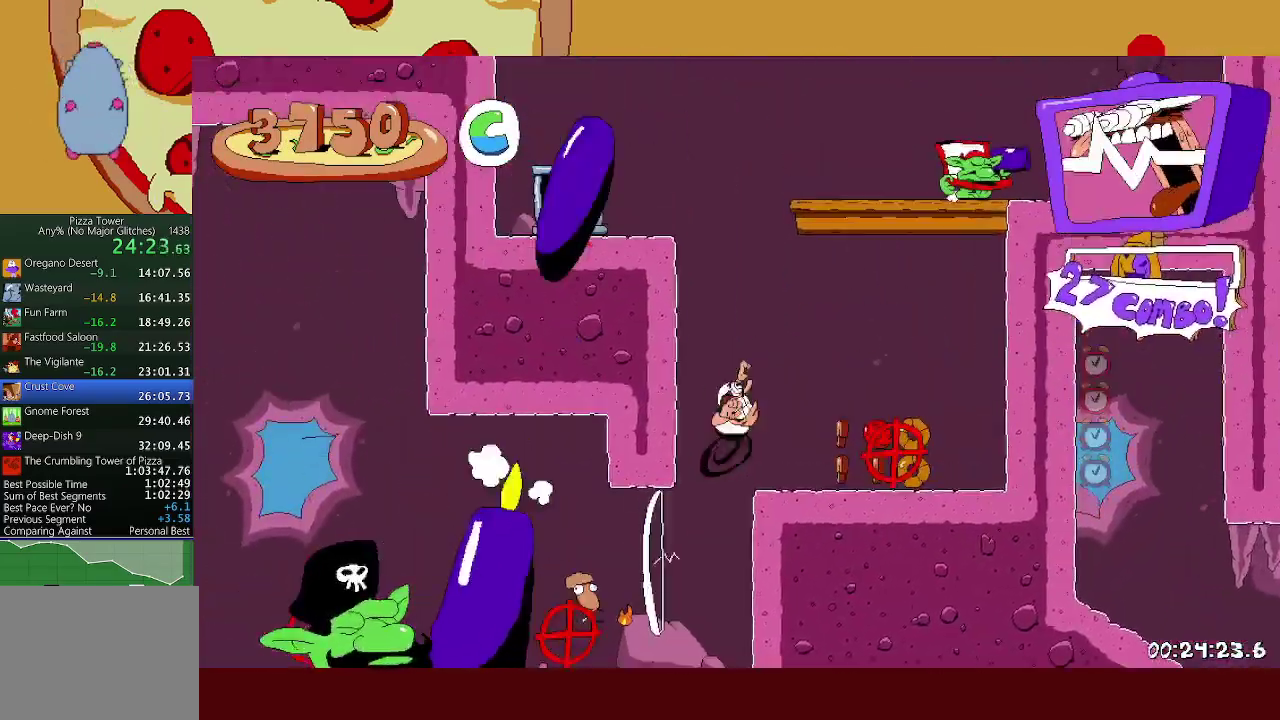
{"buttons": ["A", "L1"], "left_stick": "right", "events": [[67, "A", "down"], [150, "R2", "up"], [500, "L1", "down"]]}
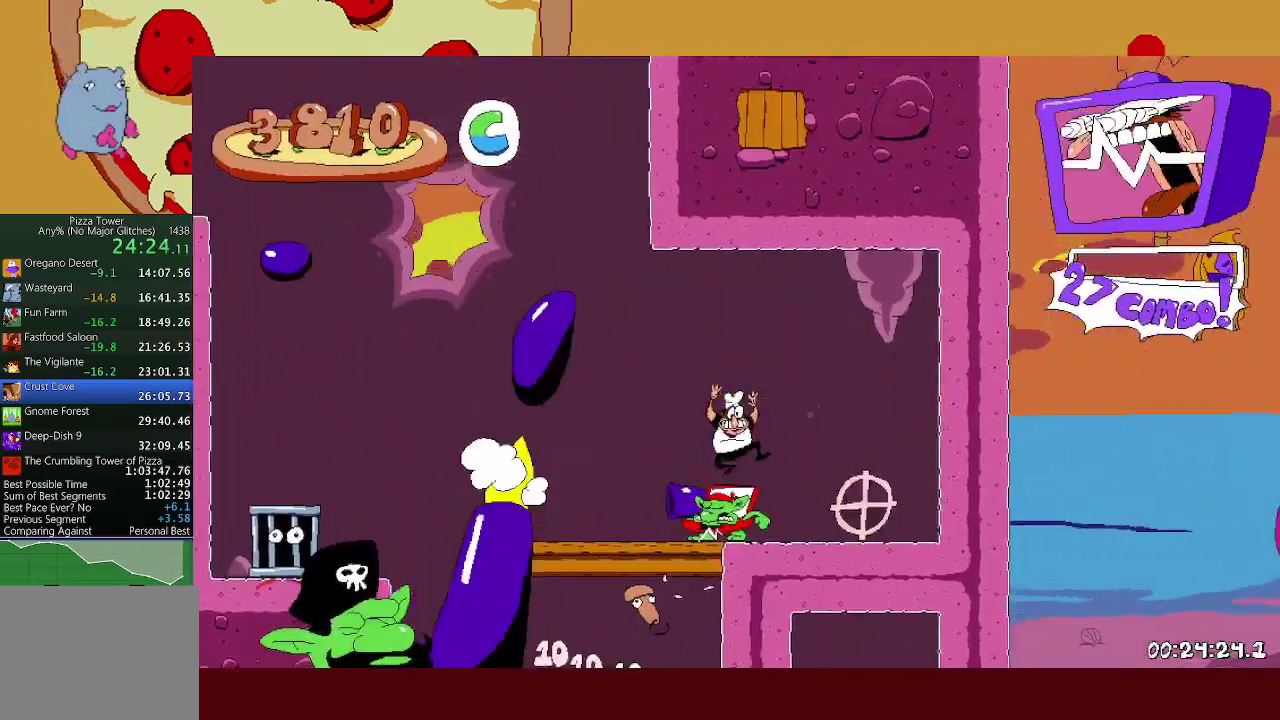
{"buttons": ["R2"], "left_stick": "center", "events": [[83, "A", "up"], [100, "L1", "up"], [367, "R2", "down"], [367, "left_stick", "center"]]}
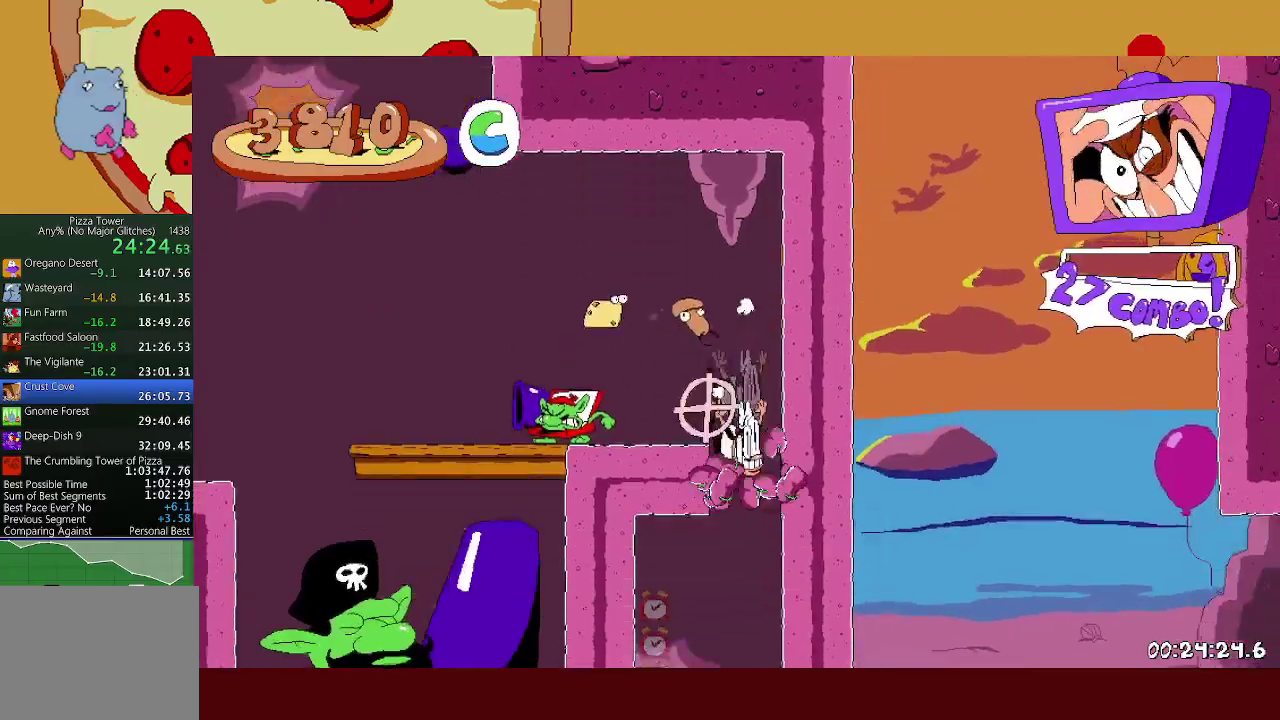
{"buttons": ["R2"], "left_stick": "right", "events": [[83, "left_stick", "right"]]}
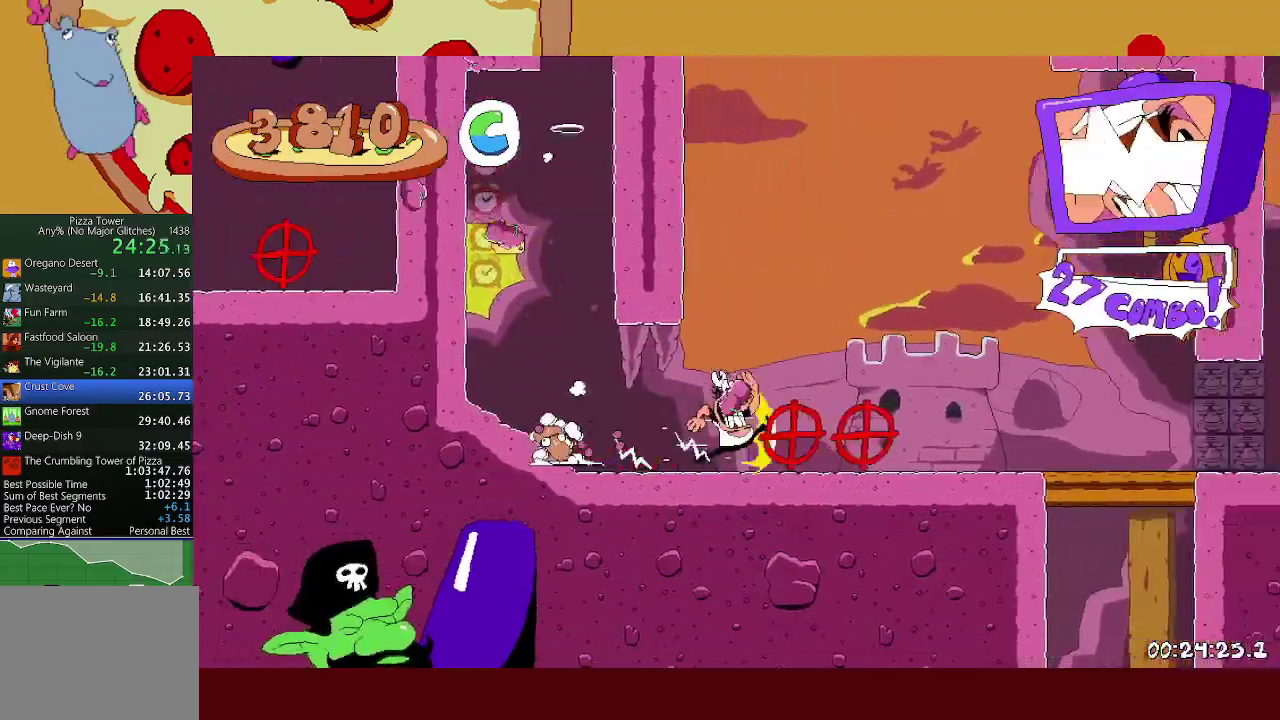
{"buttons": ["R2"], "left_stick": "right", "events": []}
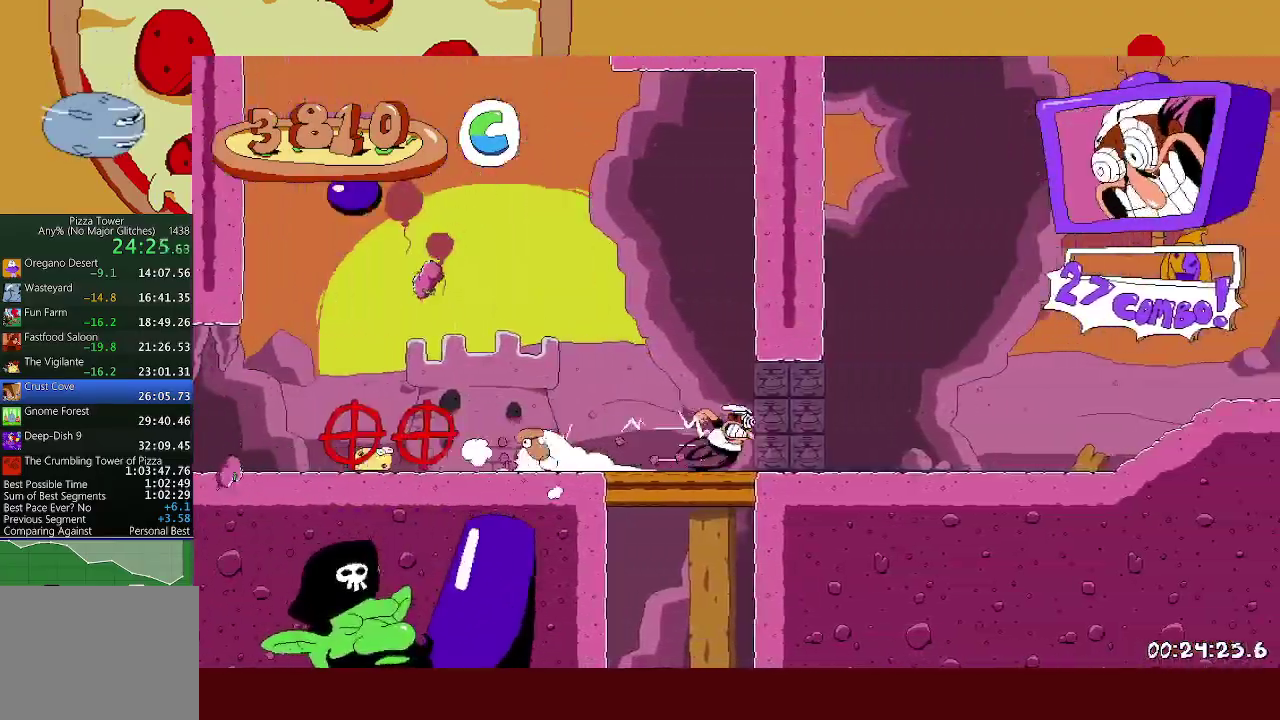
{"buttons": ["R2"], "left_stick": "right", "events": []}
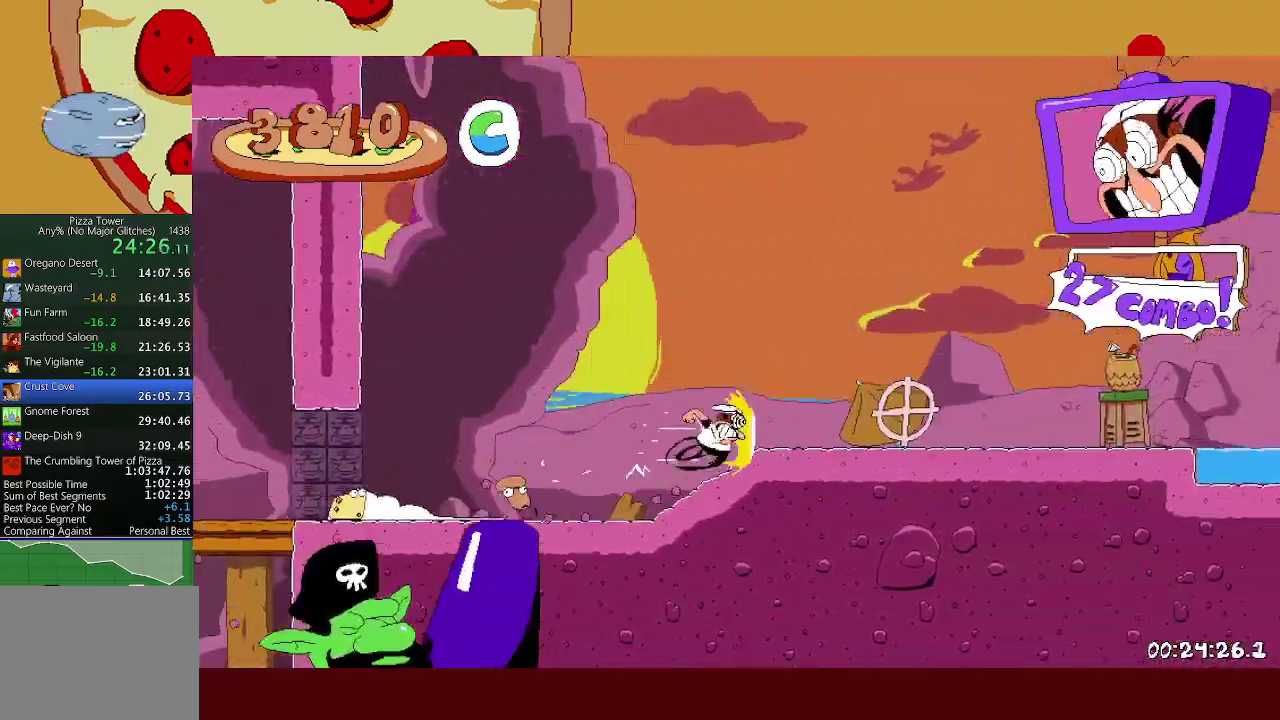
{"buttons": ["R2"], "left_stick": "right", "events": []}
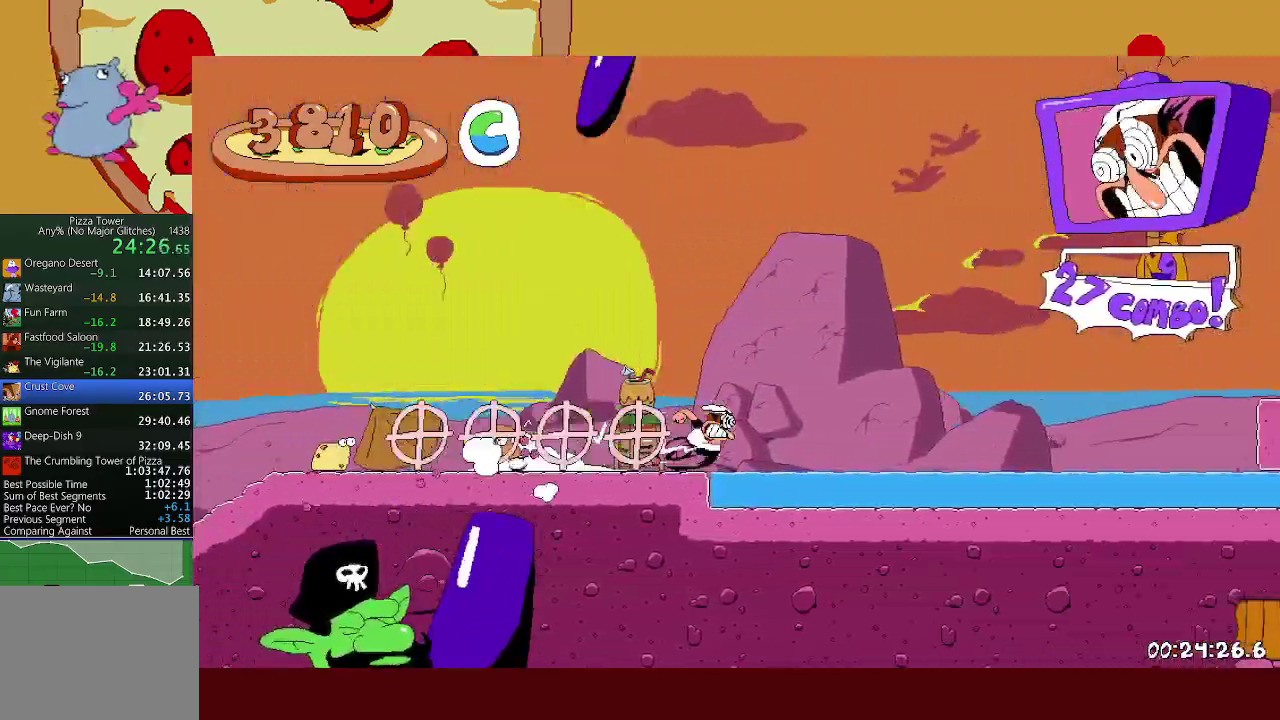
{"buttons": ["A", "R2"], "left_stick": "right", "events": [[483, "A", "down"]]}
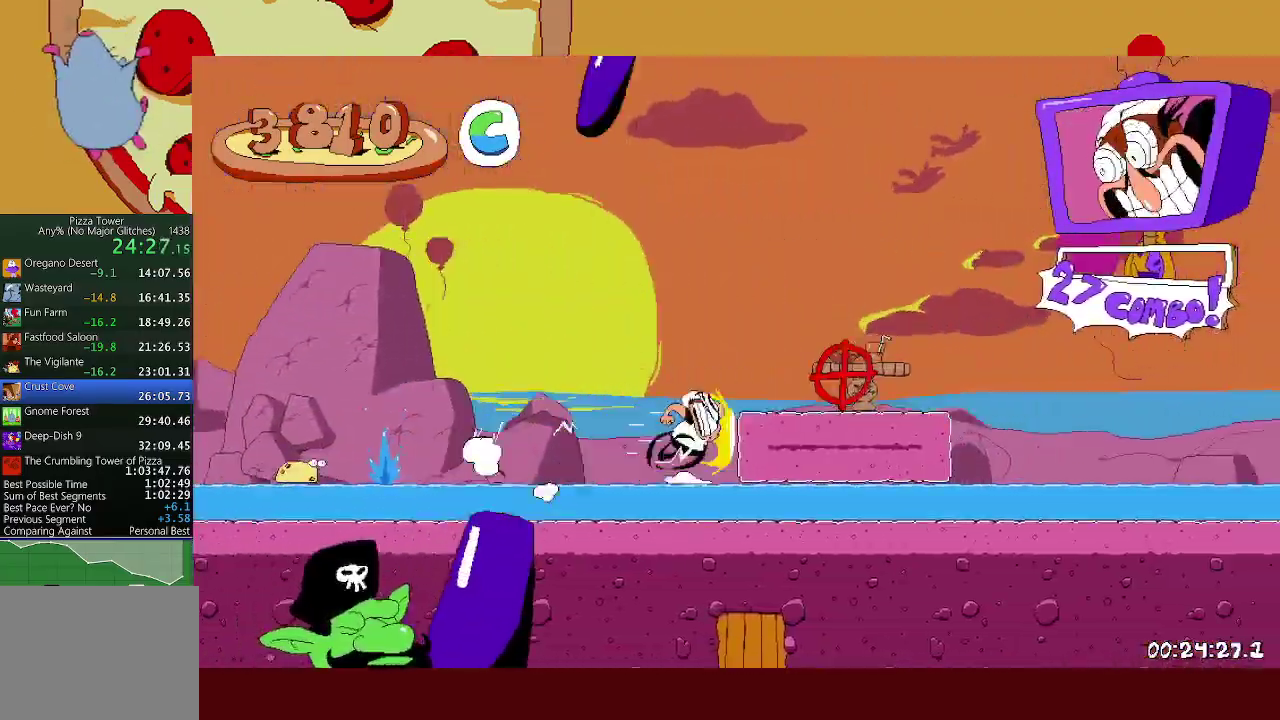
{"buttons": ["R2"], "left_stick": "right", "events": [[67, "A", "up"], [300, "A", "down"], [433, "A", "up"]]}
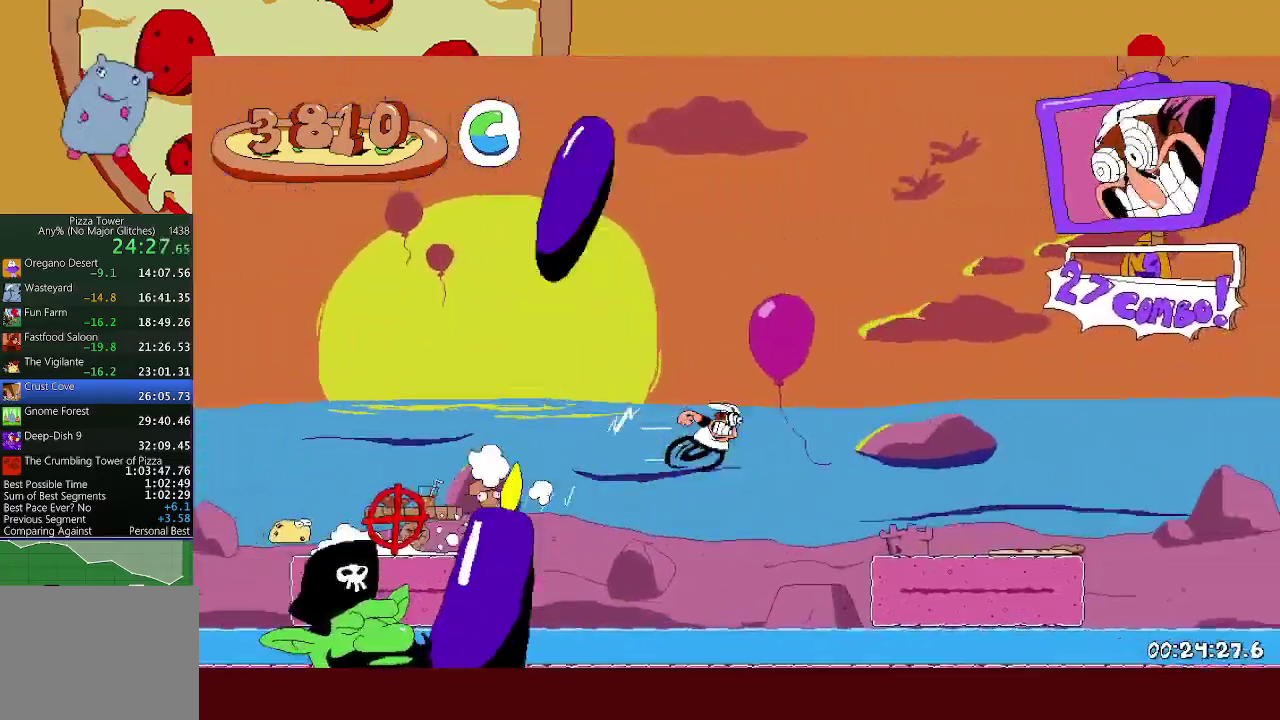
{"buttons": ["R2"], "left_stick": "right", "events": [[317, "A", "down"], [450, "A", "up"]]}
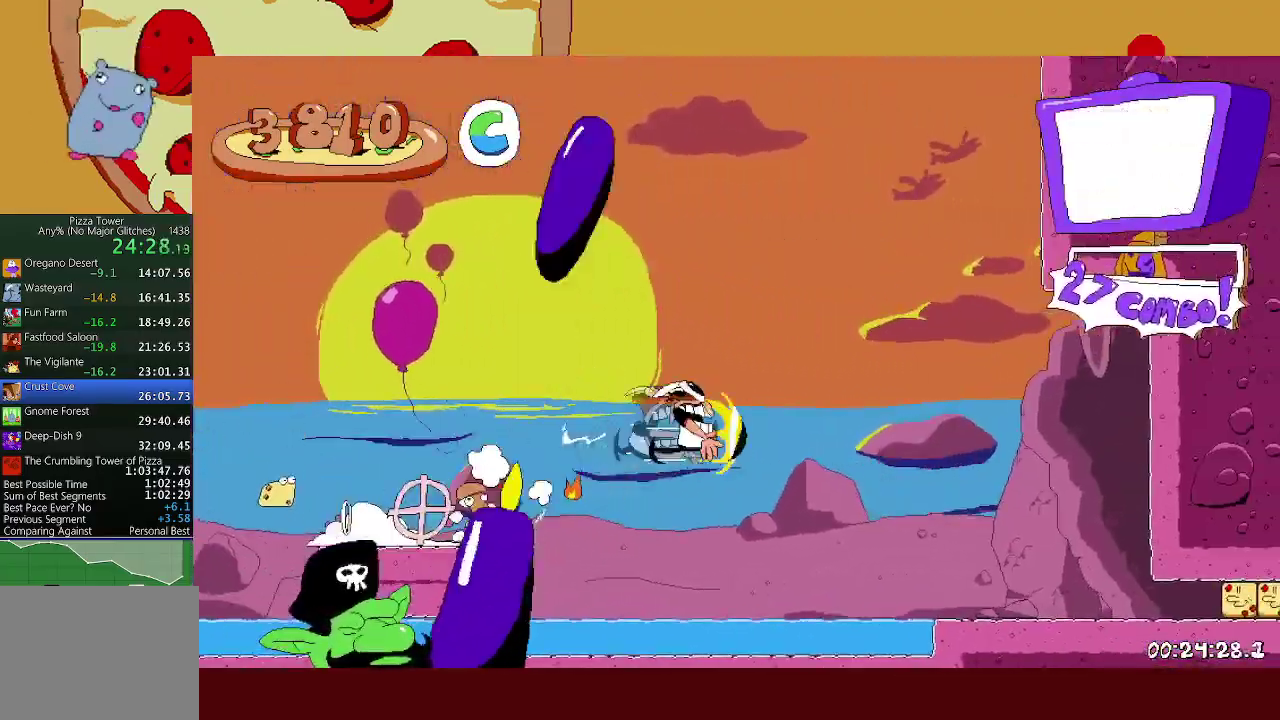
{"buttons": ["R2"], "left_stick": "right", "events": [[200, "L1", "down"], [483, "L1", "up"]]}